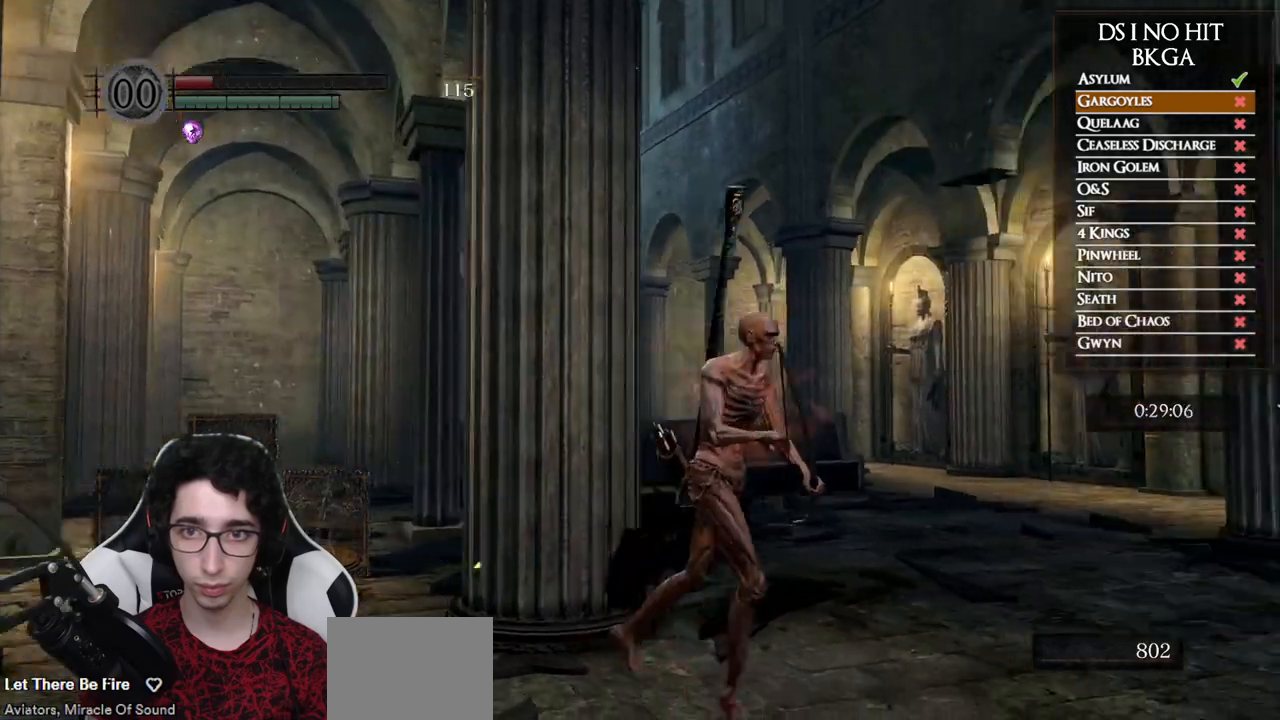
Gameplay with a controller (Xbox layout); each line is a JSON object with the inputs held at the frame after it. "events" lists button and stick changes between this image and that frame as [ms after this image, input, new state], when the widget could be followed in between.
{"buttons": [], "left_stick": "up-right", "right_stick": "down-left", "events": [[17, "left_stick", "right"], [33, "right_stick", "center"], [100, "right_stick", "left"], [233, "right_stick", "center"], [383, "left_stick", "up-right"], [417, "right_stick", "down-left"]]}
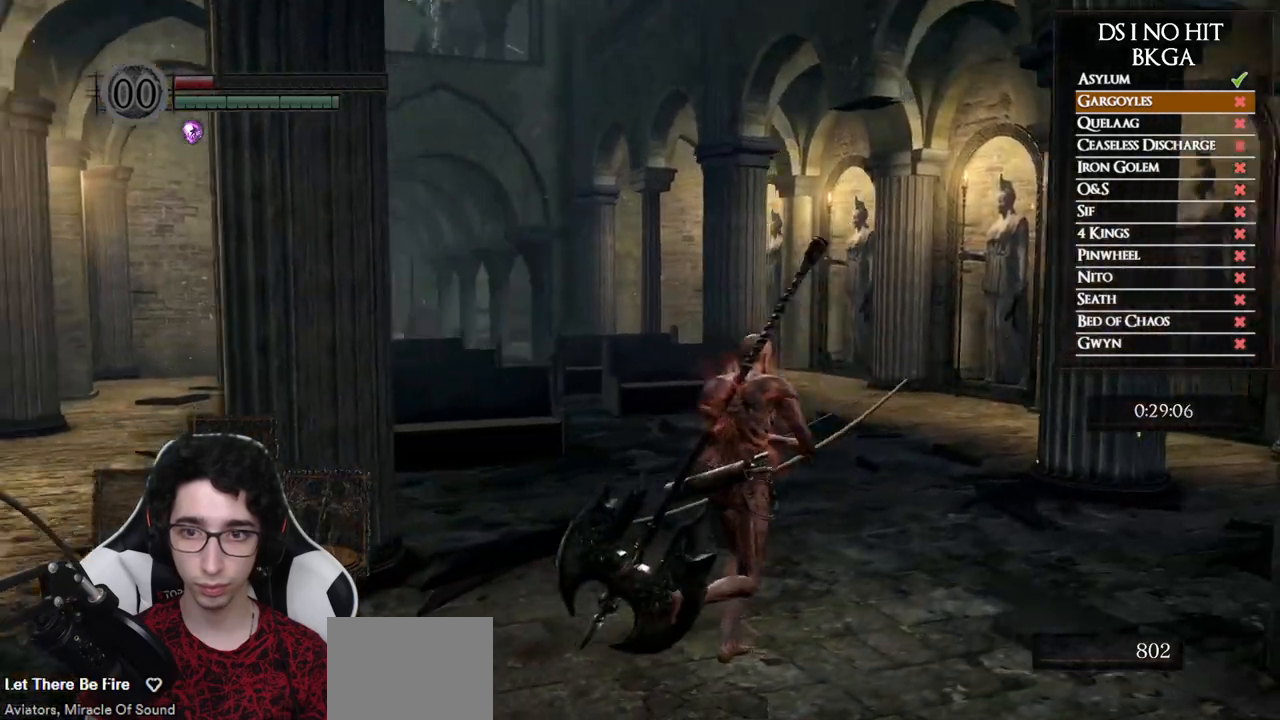
{"buttons": [], "left_stick": "up", "right_stick": "center", "events": [[67, "right_stick", "center"], [233, "right_stick", "left"], [333, "left_stick", "up"], [400, "right_stick", "center"]]}
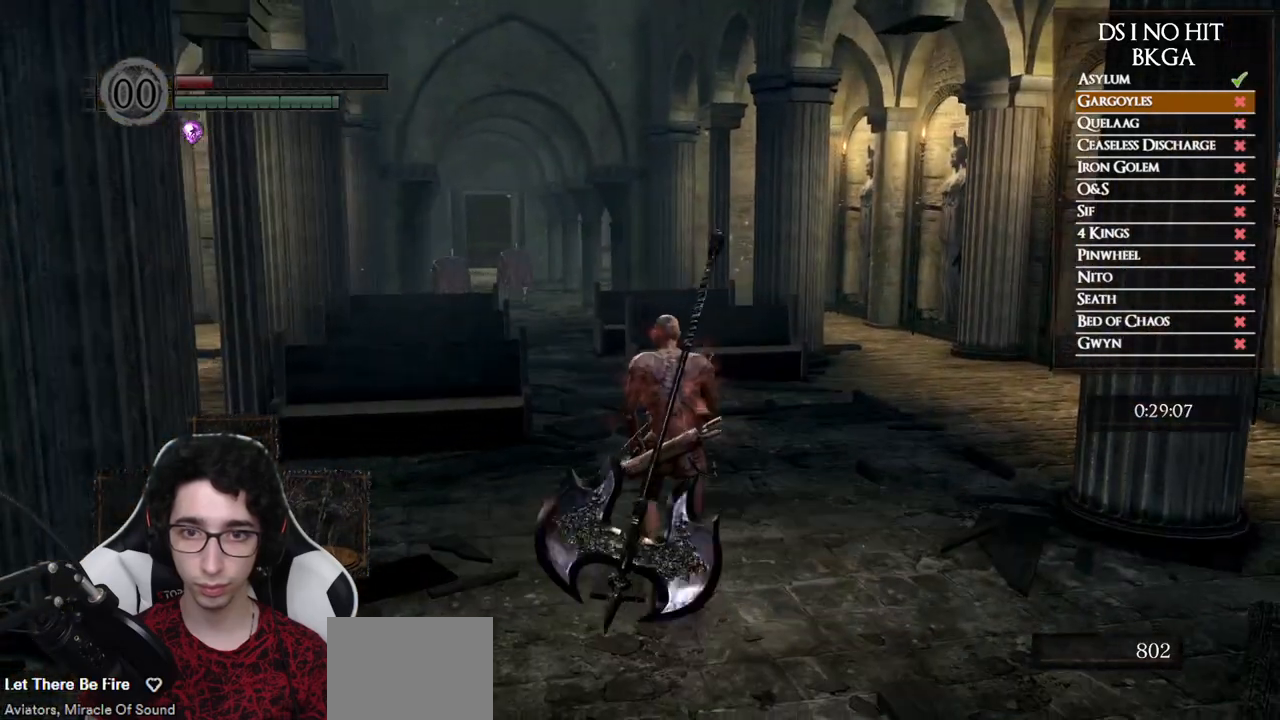
{"buttons": [], "left_stick": "up", "right_stick": "center", "events": [[17, "right_stick", "down-left"], [133, "right_stick", "center"]]}
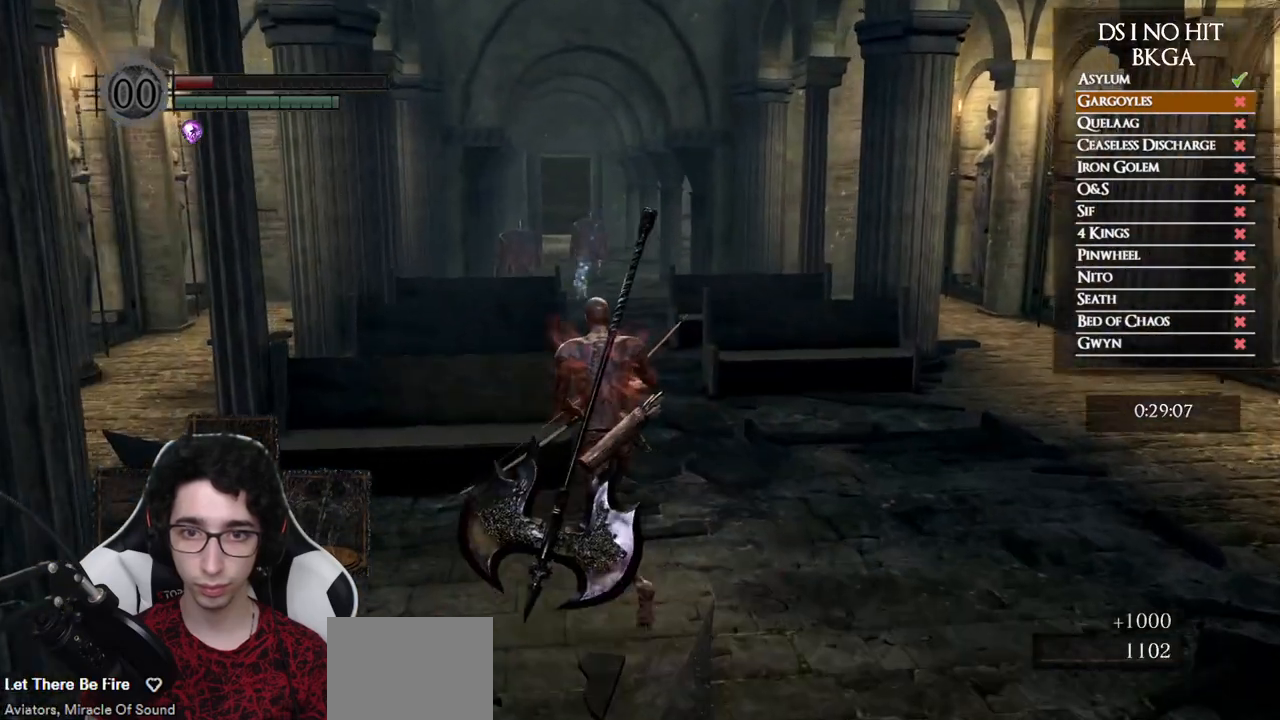
{"buttons": [], "left_stick": "up", "right_stick": "right", "events": [[117, "right_stick", "right"]]}
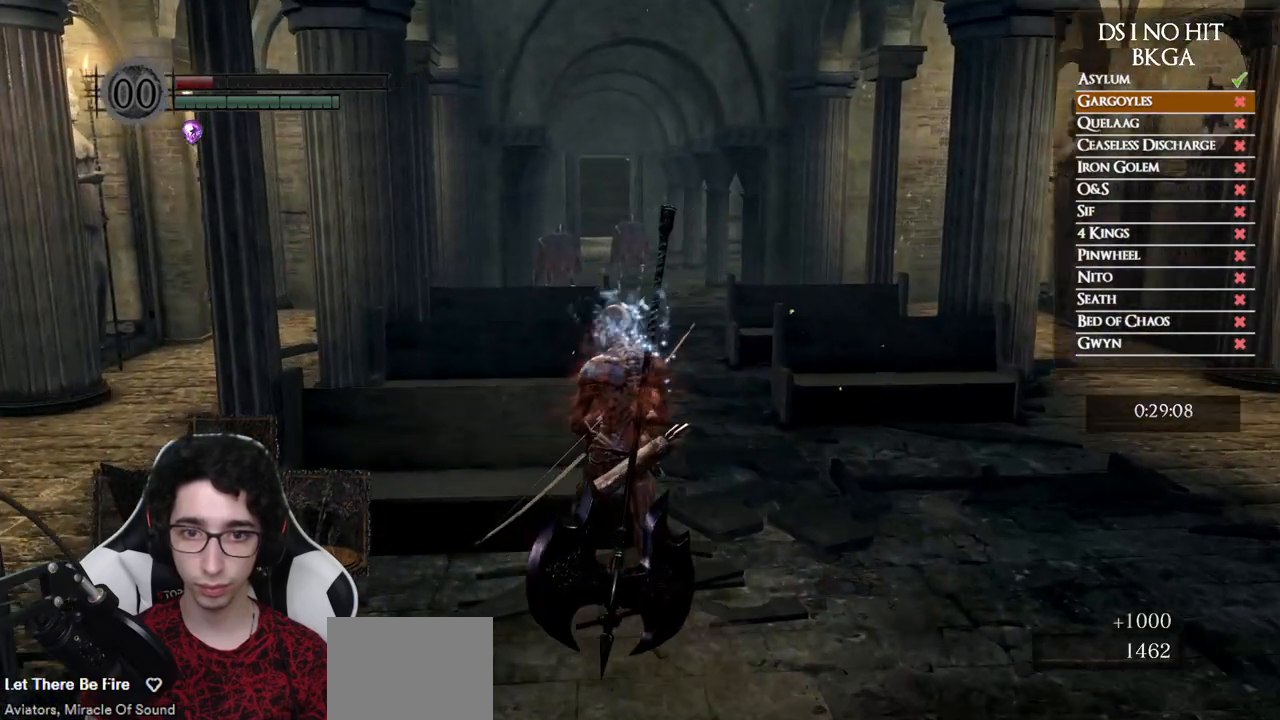
{"buttons": [], "left_stick": "center", "right_stick": "up-left", "events": [[333, "left_stick", "center"], [333, "right_stick", "center"], [417, "right_stick", "up-left"]]}
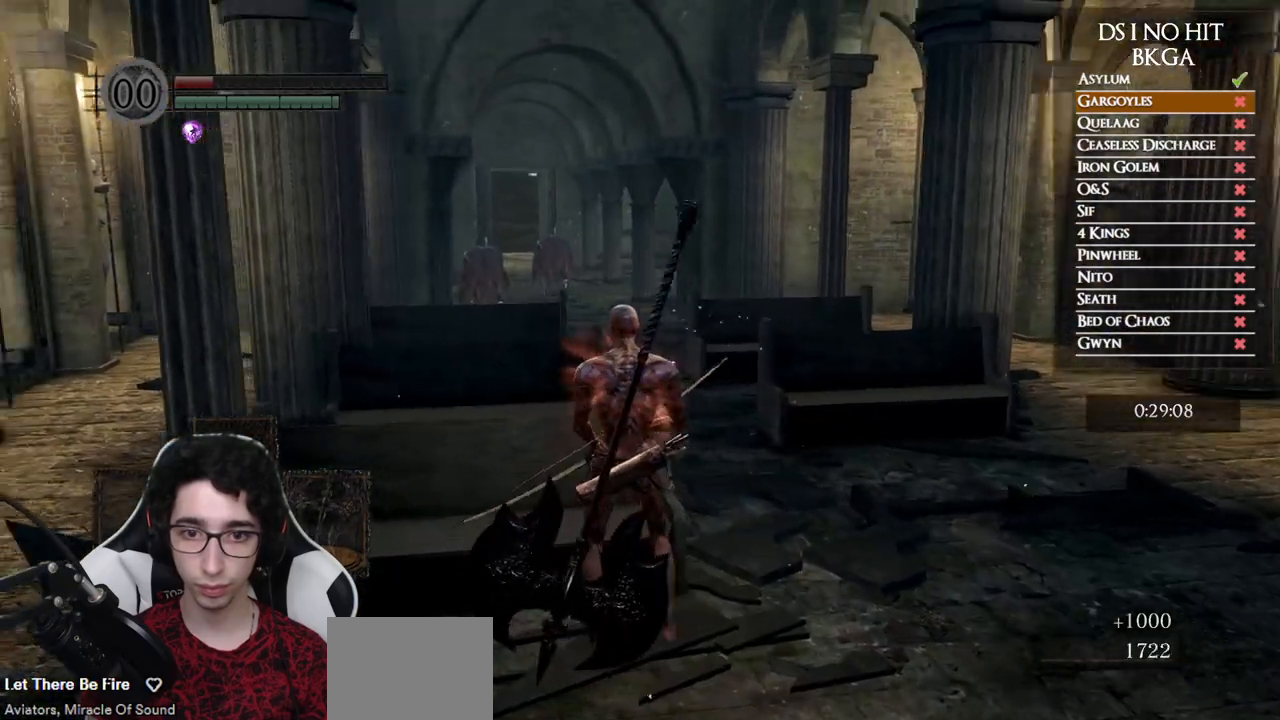
{"buttons": [], "left_stick": "up-left", "right_stick": "center", "events": [[100, "right_stick", "center"], [200, "left_stick", "up-left"]]}
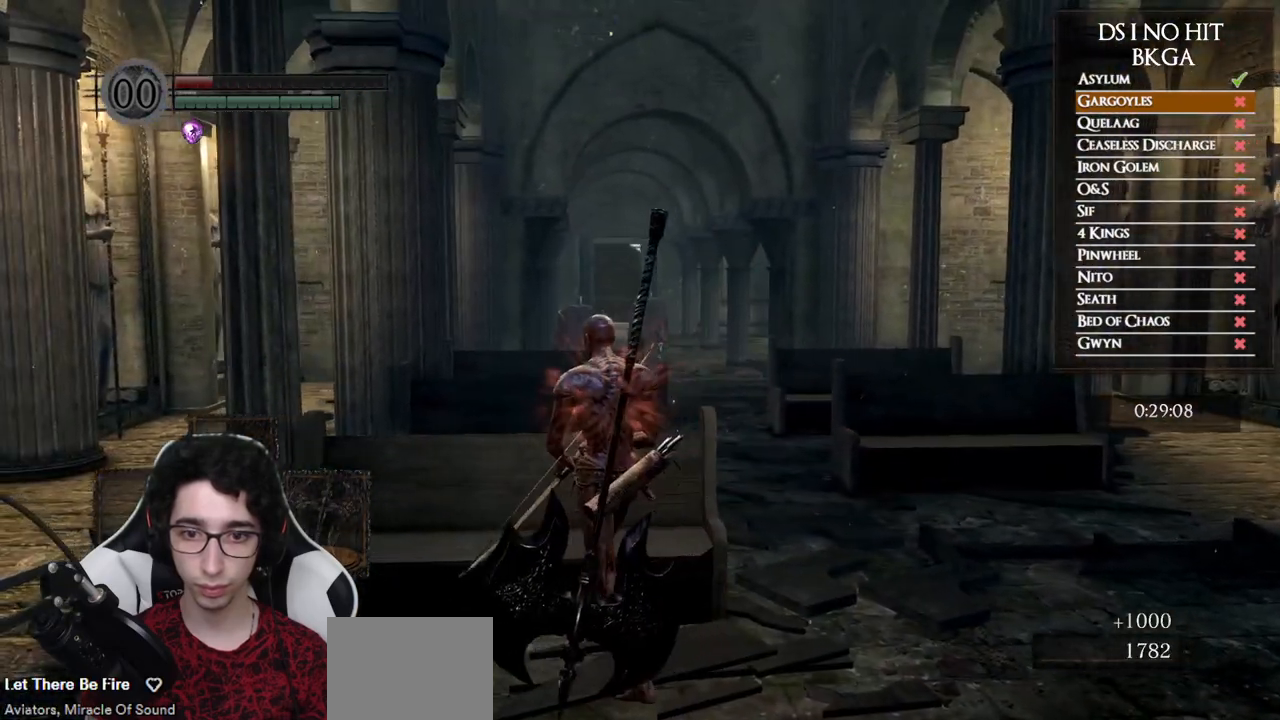
{"buttons": [], "left_stick": "up", "right_stick": "center", "events": [[167, "left_stick", "center"], [483, "left_stick", "up"]]}
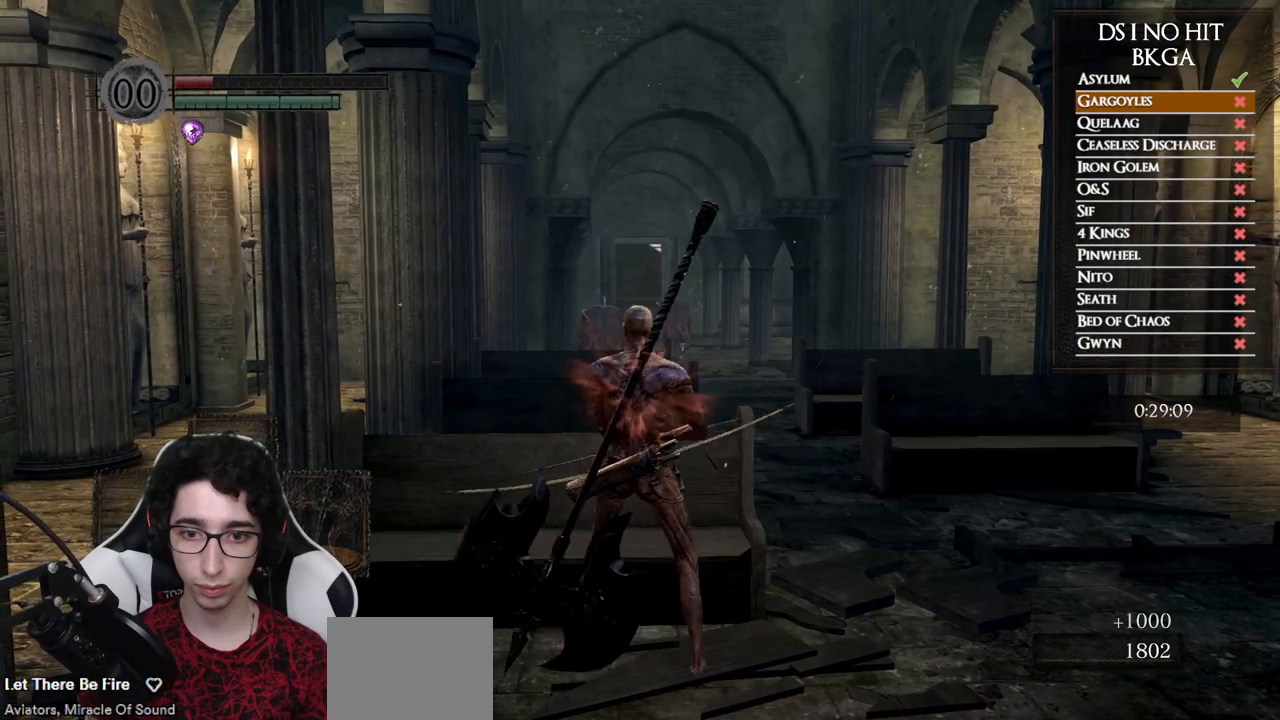
{"buttons": [], "left_stick": "center", "right_stick": "up", "events": [[50, "left_stick", "center"], [500, "right_stick", "up"]]}
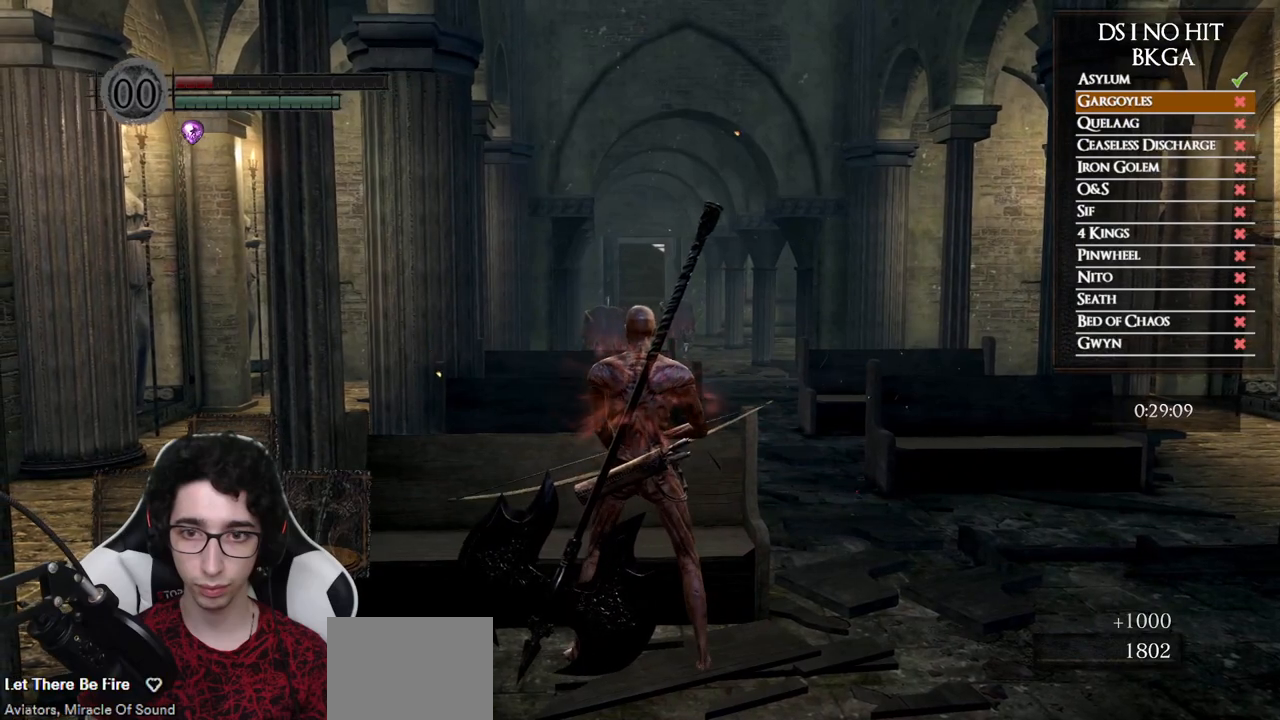
{"buttons": [], "left_stick": "center", "right_stick": "up", "events": [[150, "L1", "down"], [300, "L1", "up"]]}
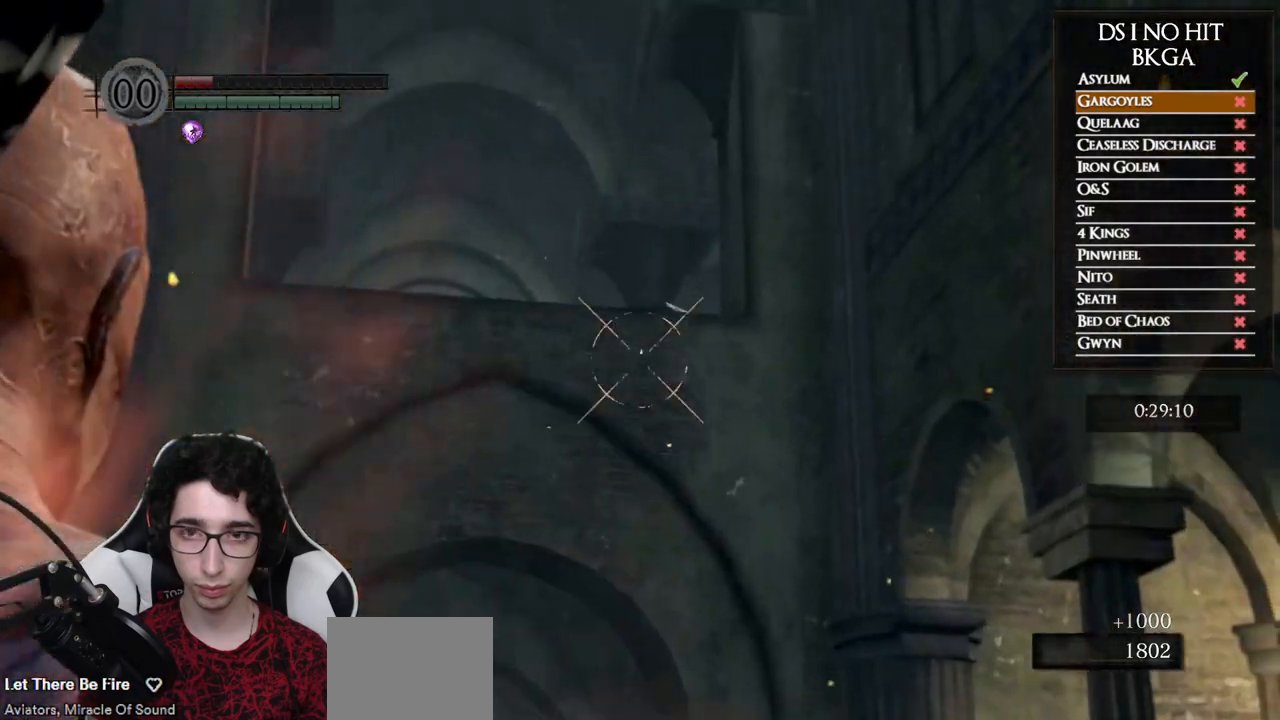
{"buttons": [], "left_stick": "center", "right_stick": "center", "events": [[333, "right_stick", "center"]]}
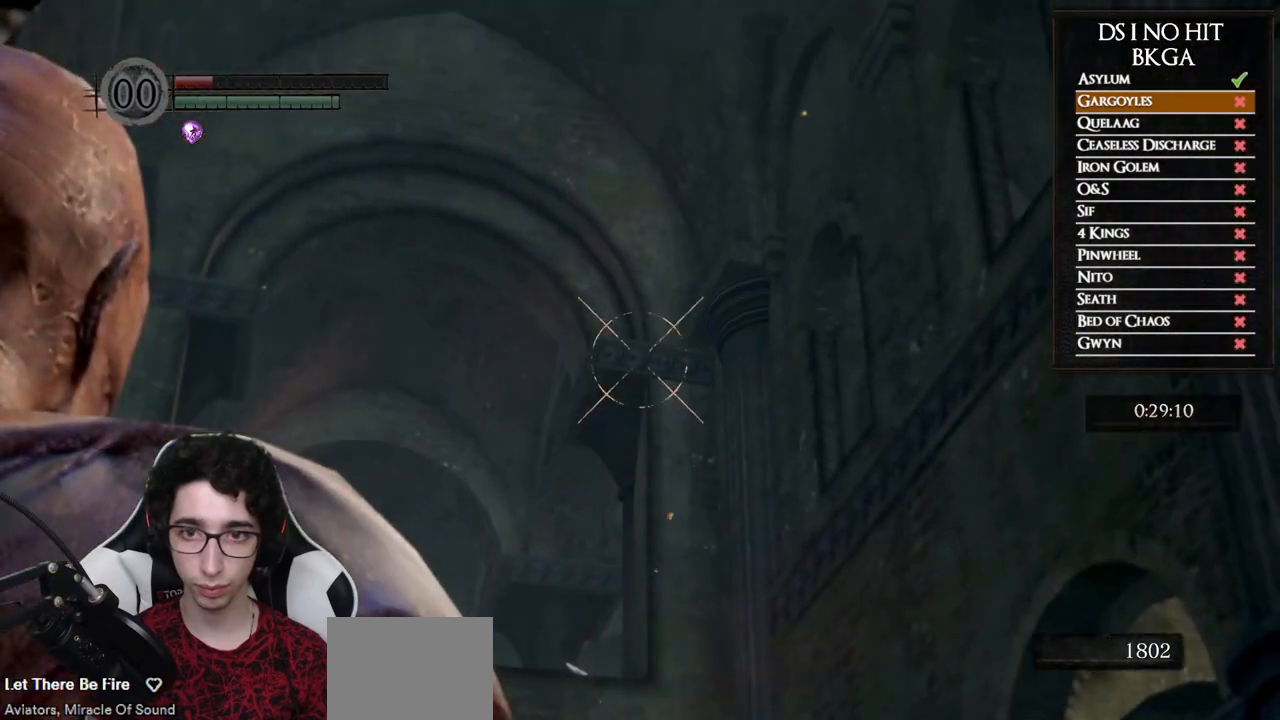
{"buttons": [], "left_stick": "center", "right_stick": "up", "events": [[17, "right_stick", "down"], [167, "right_stick", "center"], [300, "right_stick", "up"]]}
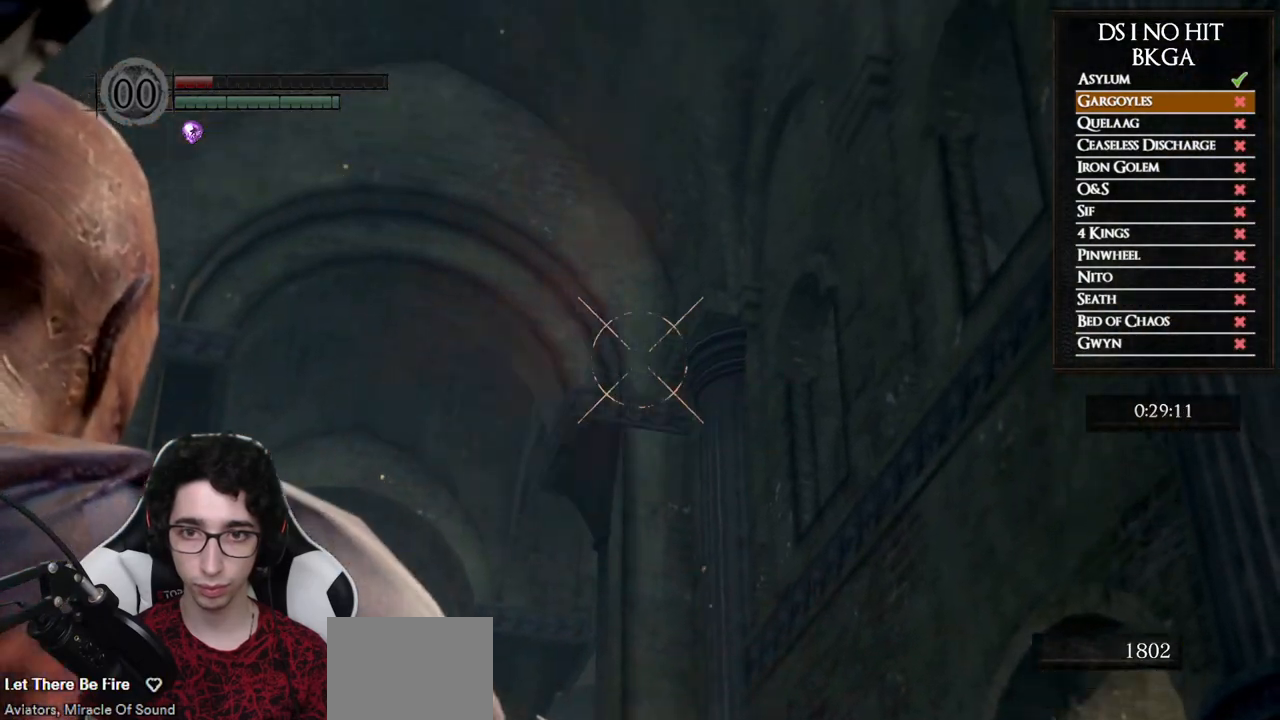
{"buttons": [], "left_stick": "center", "right_stick": "center", "events": [[133, "right_stick", "center"], [283, "right_stick", "up-left"], [417, "right_stick", "center"]]}
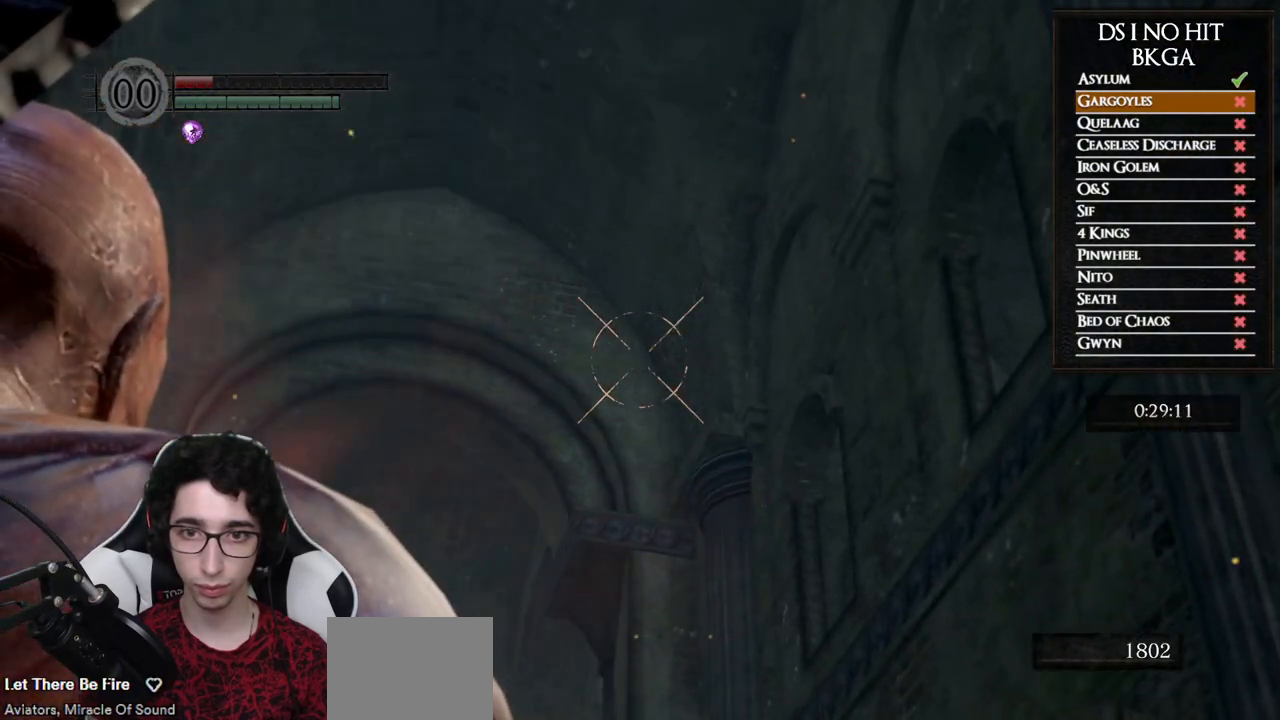
{"buttons": [], "left_stick": "center", "right_stick": "center", "events": [[133, "right_stick", "up-right"], [333, "right_stick", "up"], [450, "right_stick", "center"]]}
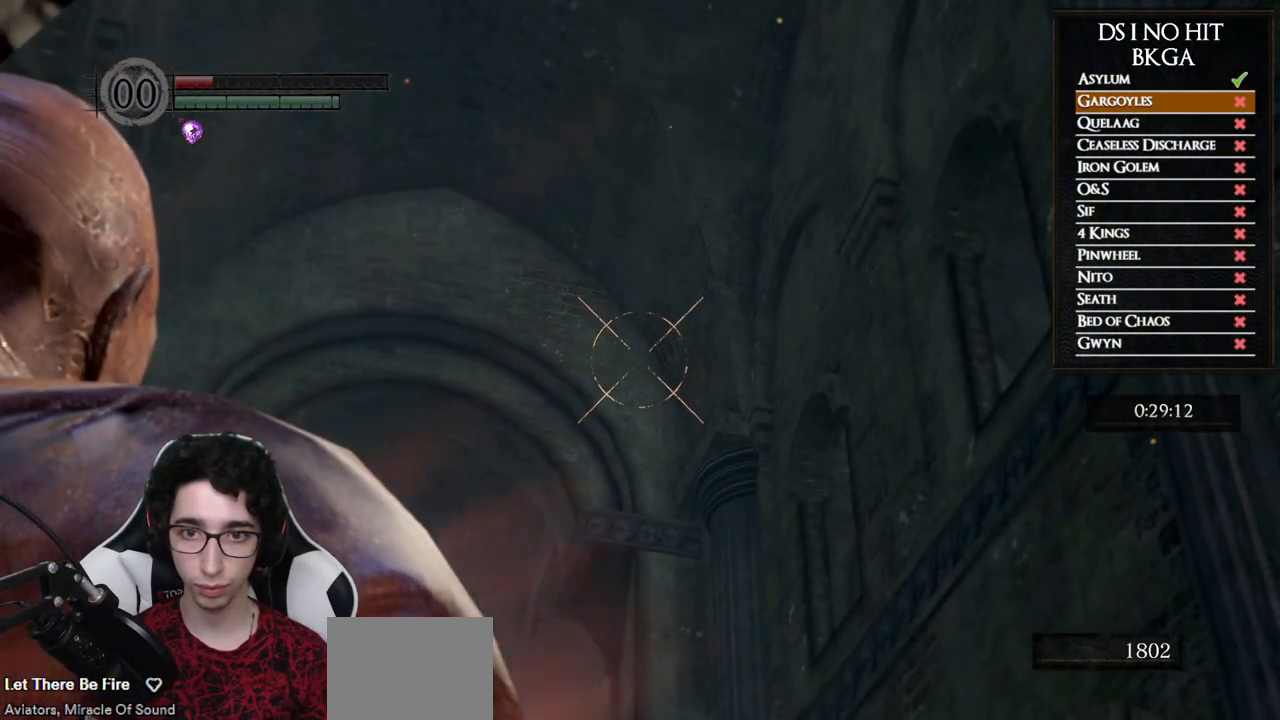
{"buttons": [], "left_stick": "center", "right_stick": "center", "events": [[183, "right_stick", "up"], [250, "right_stick", "center"]]}
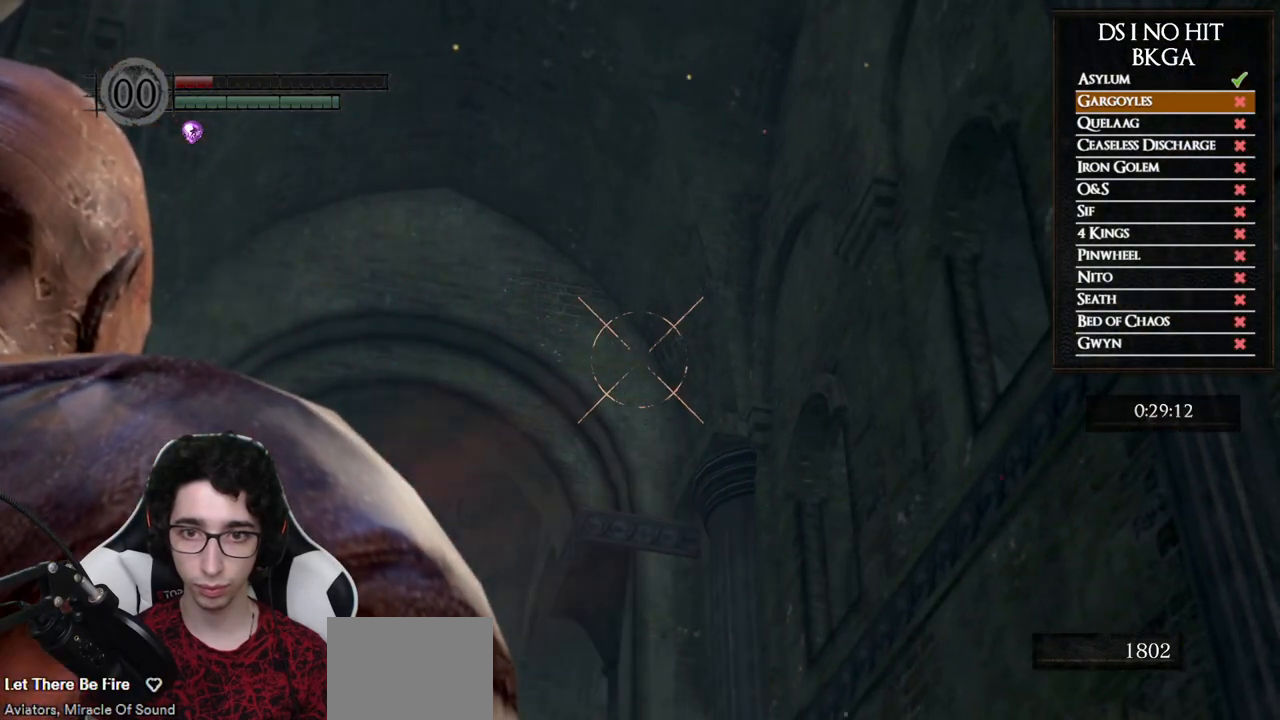
{"buttons": [], "left_stick": "center", "right_stick": "center", "events": [[100, "L1", "down"], [167, "X", "down"], [200, "L1", "up"], [250, "X", "up"], [317, "X", "down"], [383, "X", "up"]]}
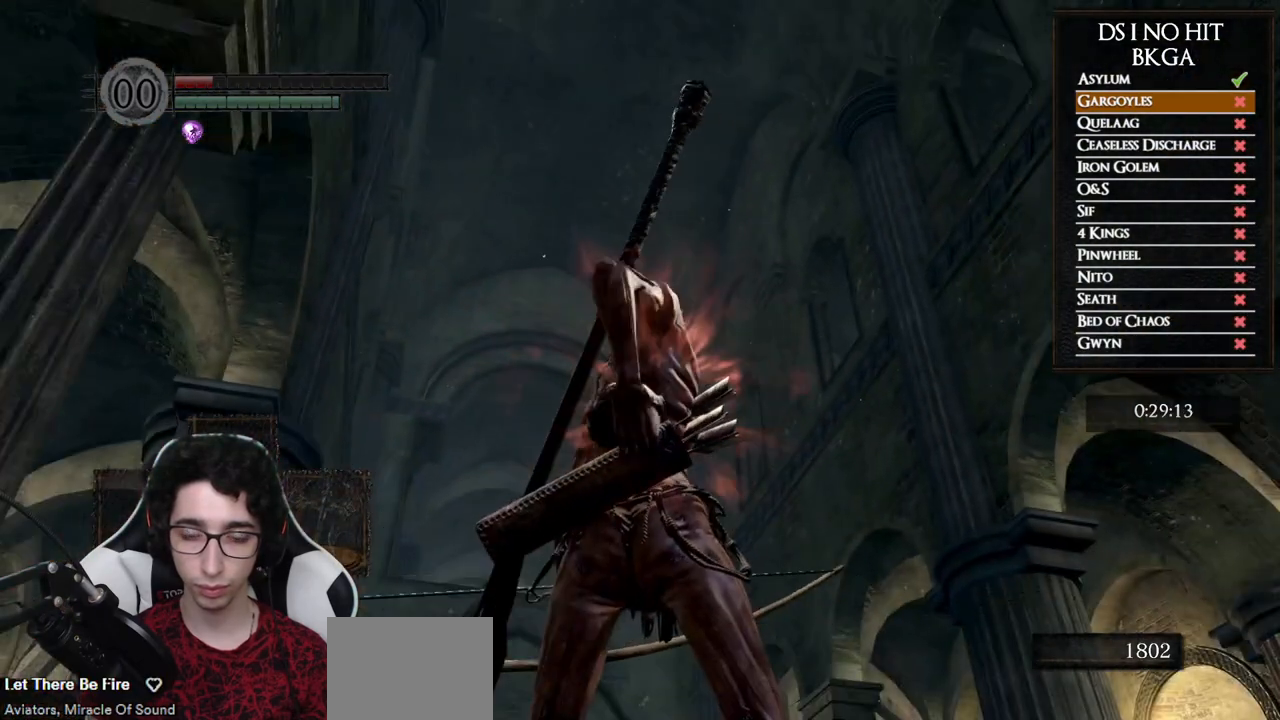
{"buttons": [], "left_stick": "center", "right_stick": "center", "events": []}
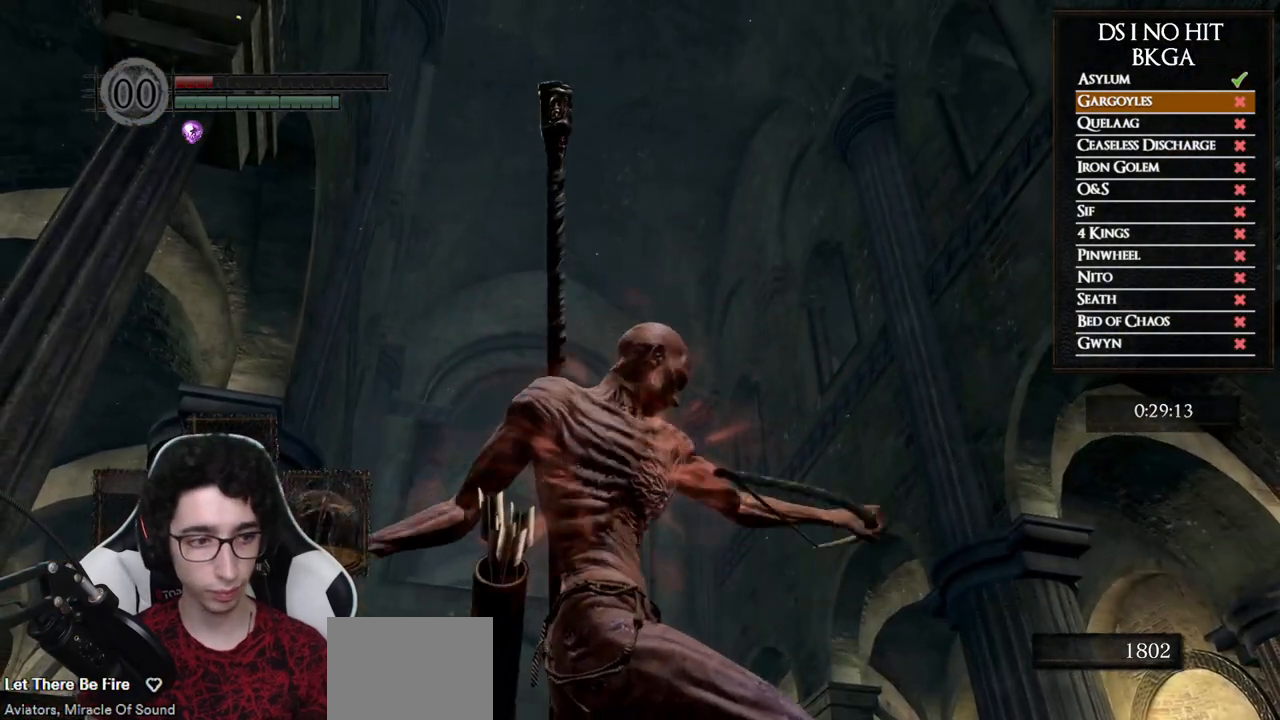
{"buttons": [], "left_stick": "center", "right_stick": "center", "events": []}
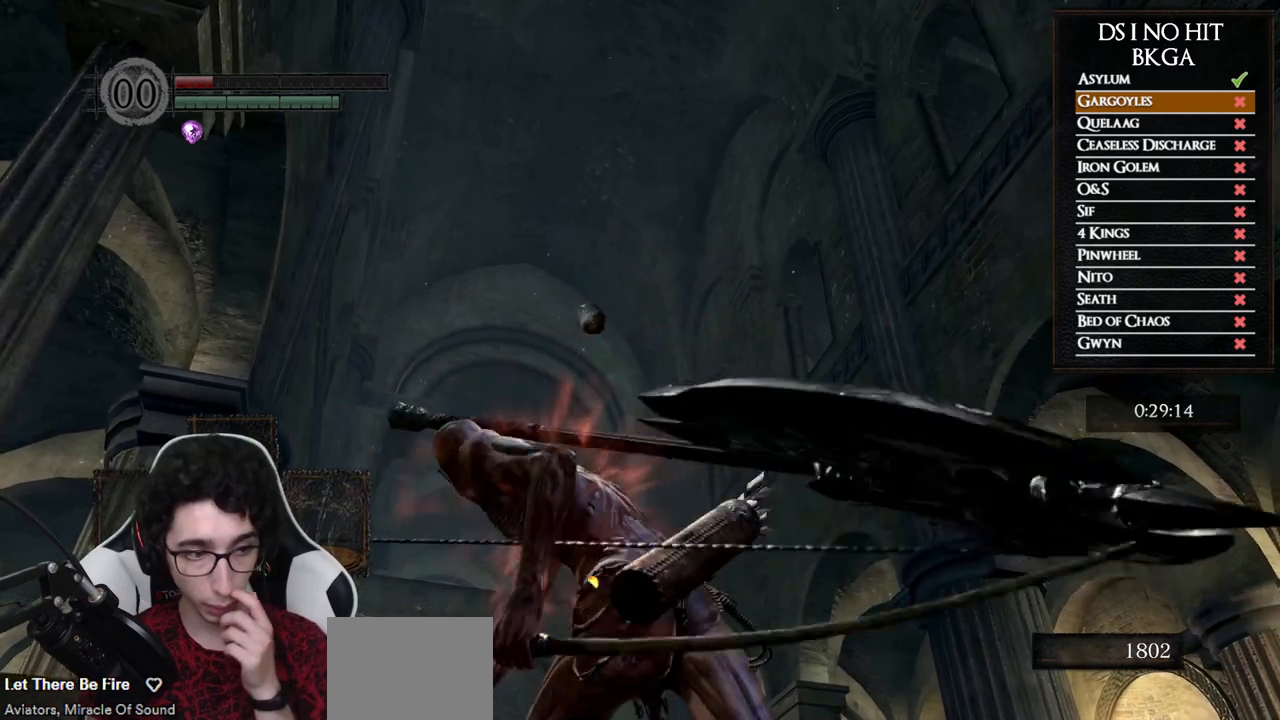
{"buttons": [], "left_stick": "center", "right_stick": "center", "events": [[83, "right_stick", "down"], [400, "right_stick", "center"]]}
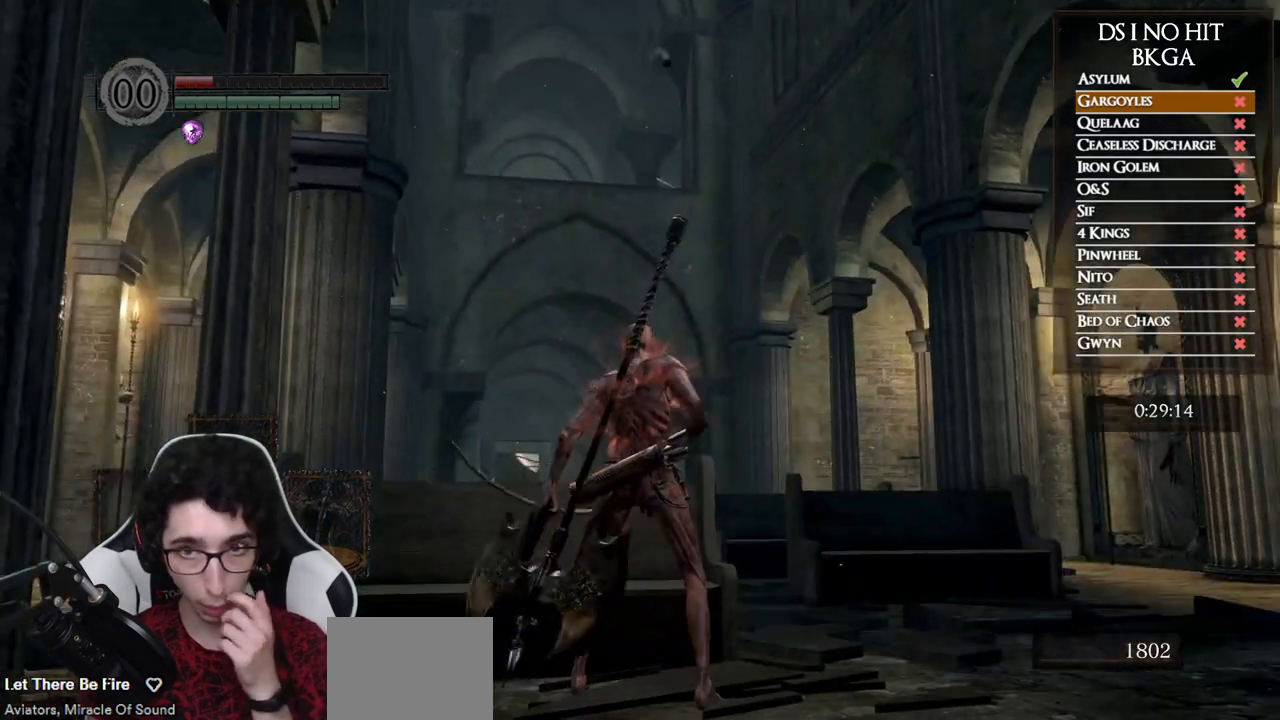
{"buttons": [], "left_stick": "center", "right_stick": "center", "events": [[200, "right_stick", "down"], [350, "right_stick", "center"]]}
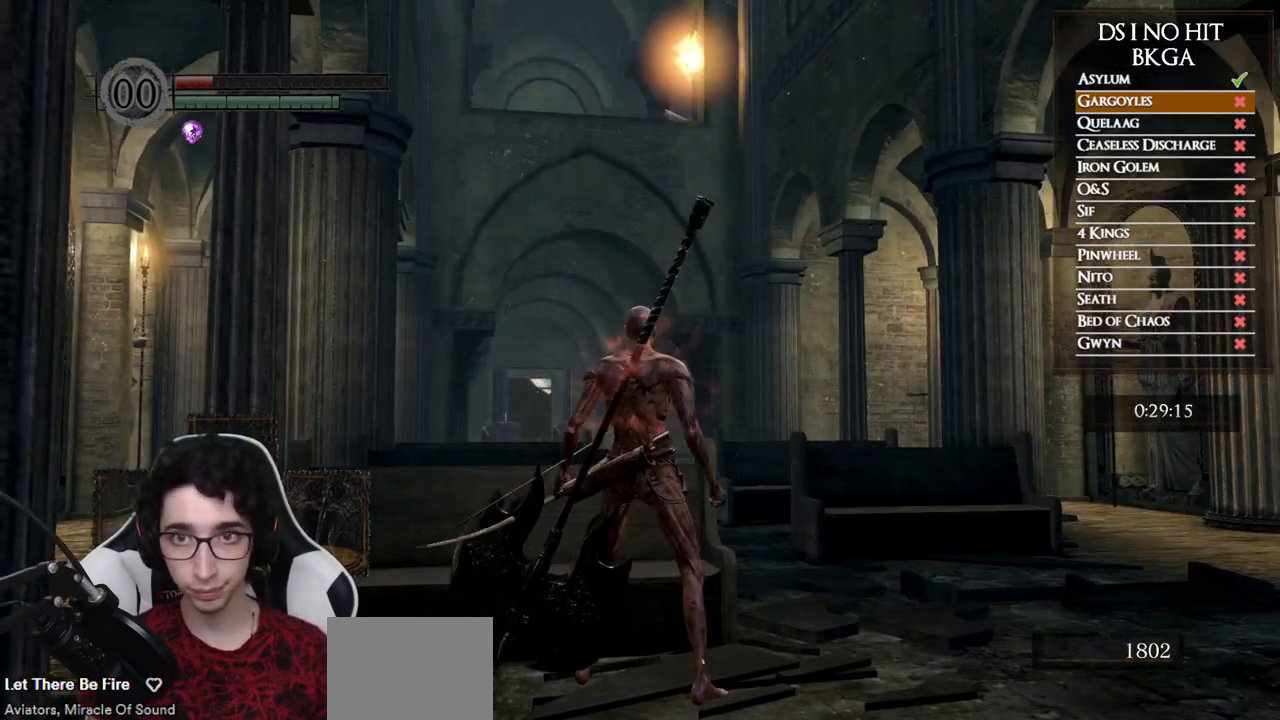
{"buttons": [], "left_stick": "center", "right_stick": "center", "events": [[167, "right_stick", "down-left"], [300, "right_stick", "center"]]}
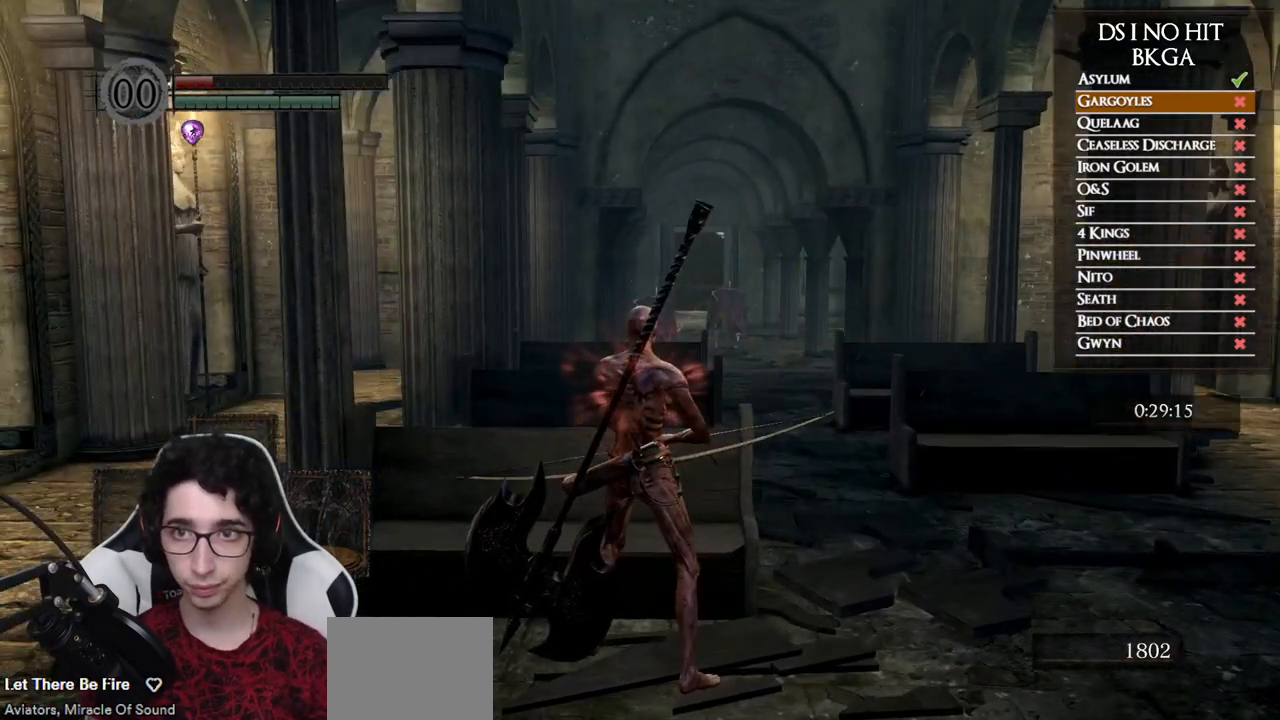
{"buttons": [], "left_stick": "up-left", "right_stick": "center", "events": [[17, "right_stick", "up-right"], [150, "right_stick", "center"], [417, "left_stick", "up-left"]]}
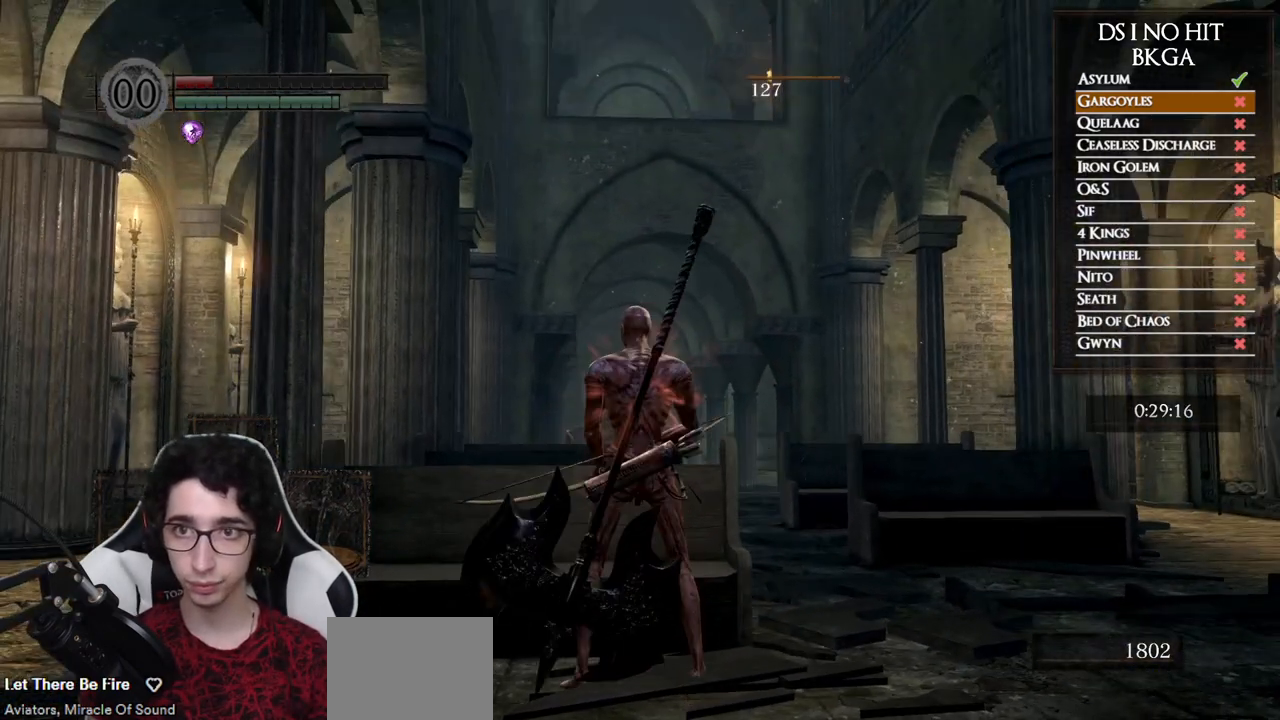
{"buttons": [], "left_stick": "center", "right_stick": "up-right", "events": [[33, "right_stick", "down"], [100, "left_stick", "center"], [183, "right_stick", "center"], [267, "left_stick", "up"], [383, "left_stick", "center"], [433, "right_stick", "up-right"]]}
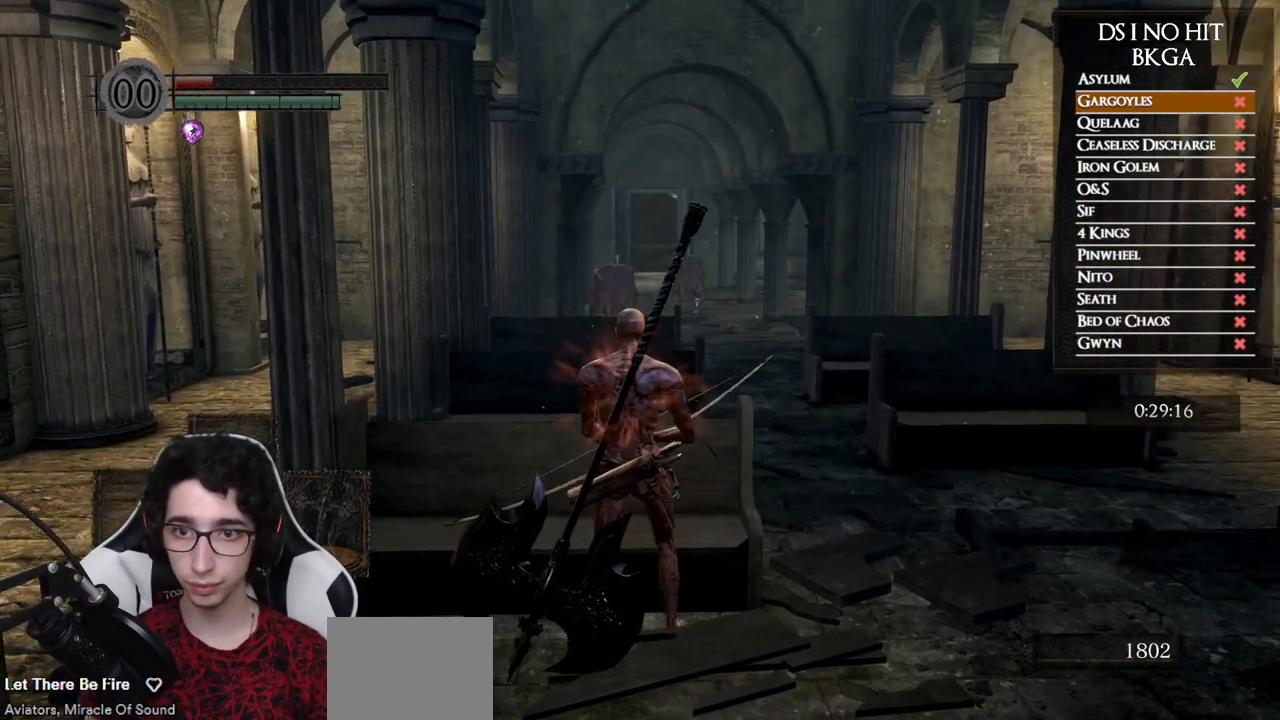
{"buttons": [], "left_stick": "center", "right_stick": "up", "events": [[167, "right_stick", "up"], [267, "L1", "down"], [383, "L1", "up"]]}
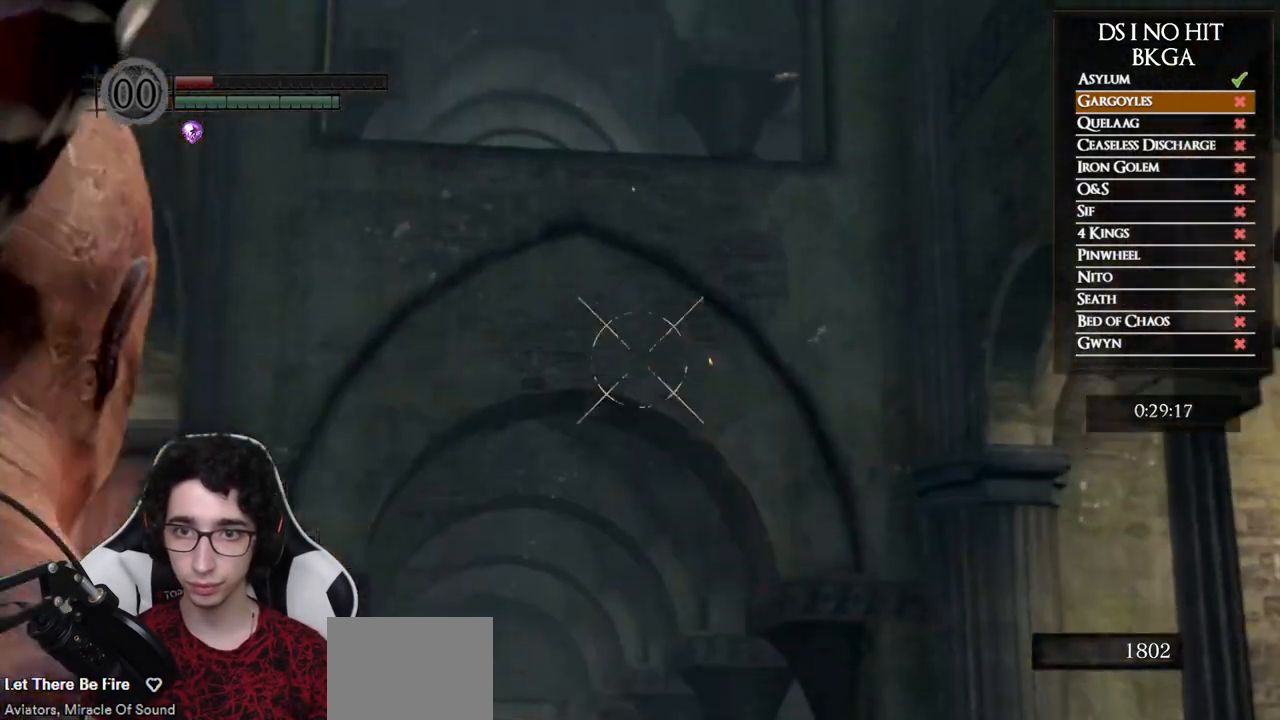
{"buttons": [], "left_stick": "center", "right_stick": "up", "events": []}
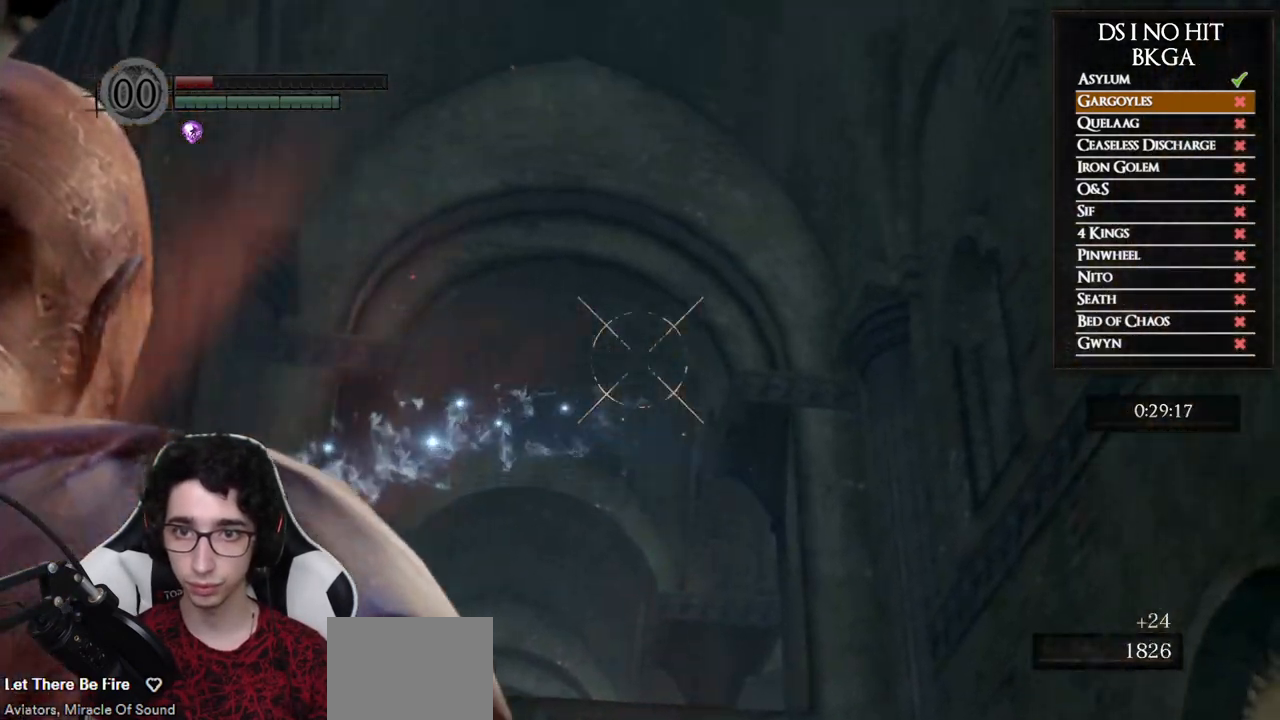
{"buttons": [], "left_stick": "center", "right_stick": "up", "events": []}
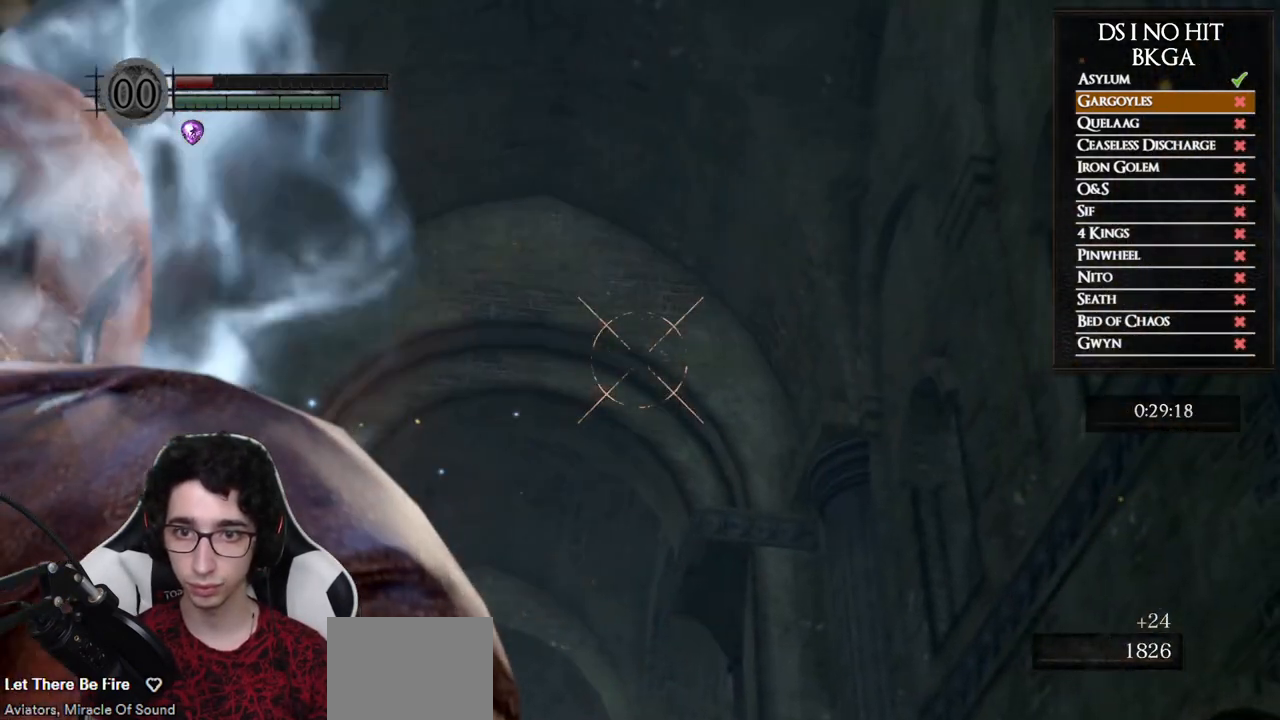
{"buttons": [], "left_stick": "center", "right_stick": "center", "events": [[117, "right_stick", "center"], [267, "right_stick", "up"], [483, "right_stick", "center"]]}
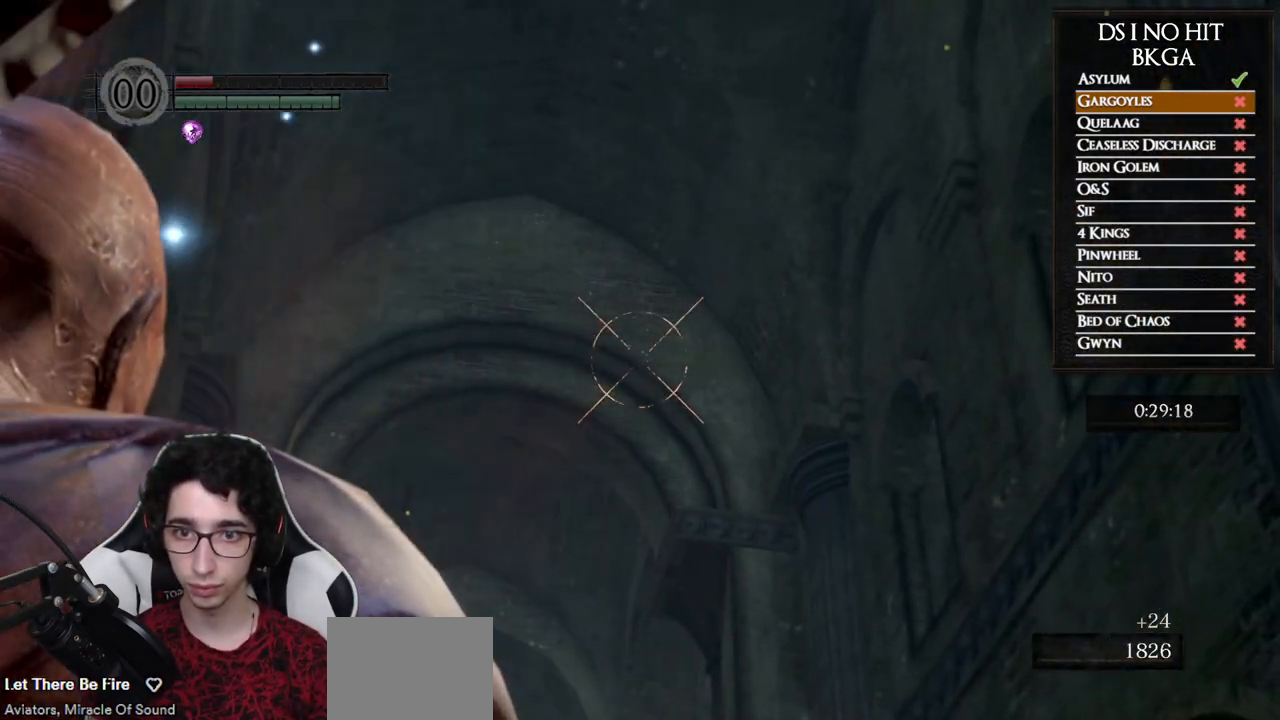
{"buttons": [], "left_stick": "center", "right_stick": "up", "events": [[183, "right_stick", "up"], [283, "right_stick", "center"], [400, "right_stick", "up"]]}
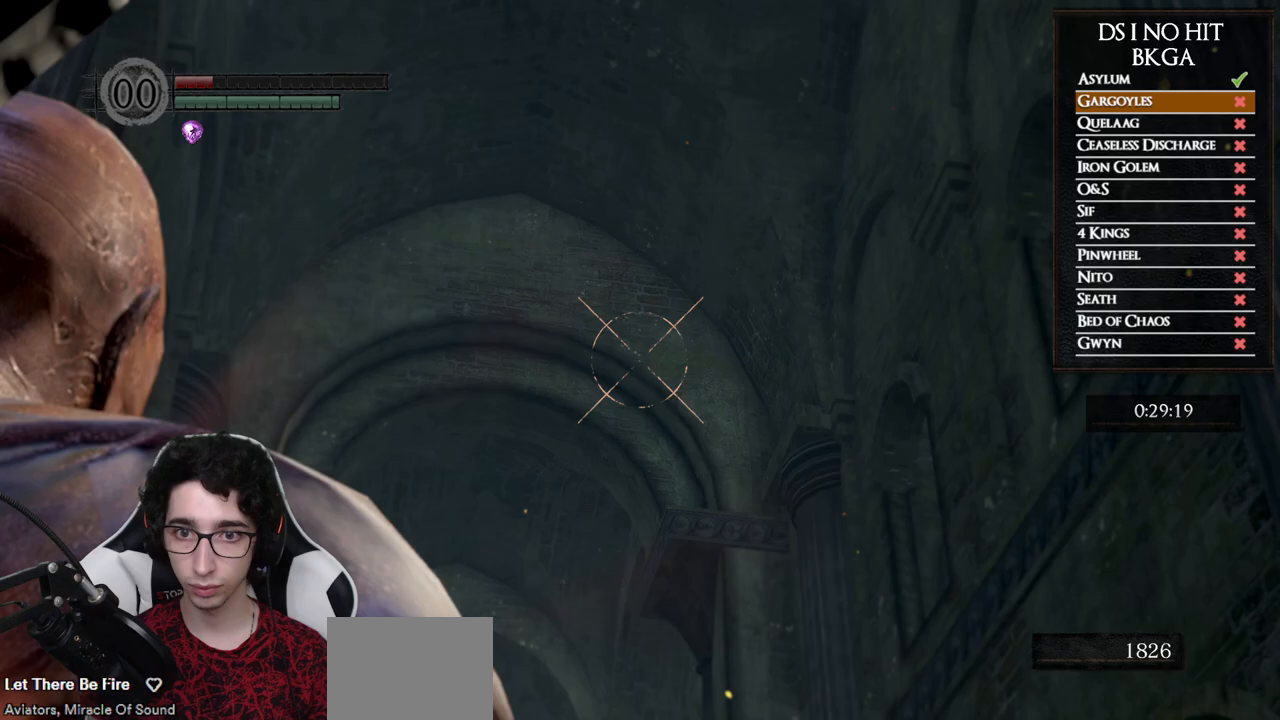
{"buttons": ["L1"], "left_stick": "center", "right_stick": "center", "events": [[50, "right_stick", "center"], [150, "right_stick", "up"], [233, "right_stick", "center"], [483, "L1", "down"]]}
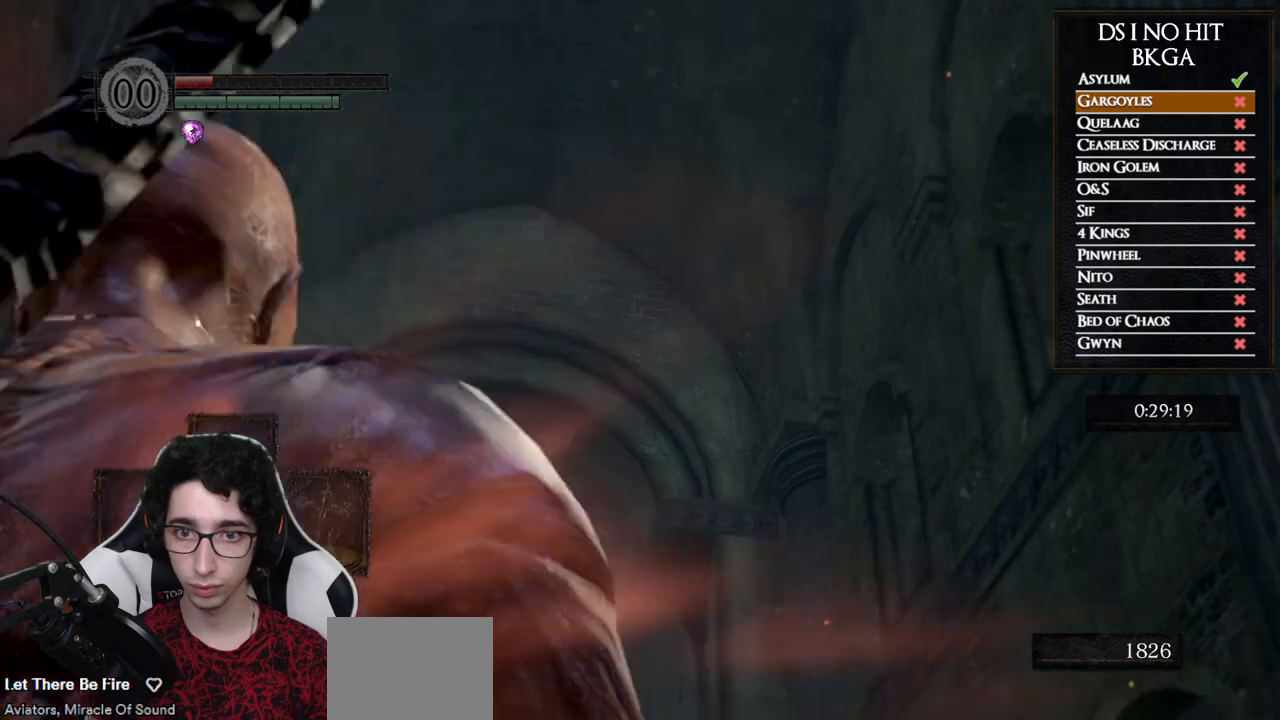
{"buttons": [], "left_stick": "center", "right_stick": "center", "events": [[67, "X", "down"], [83, "L1", "up"], [133, "X", "up"]]}
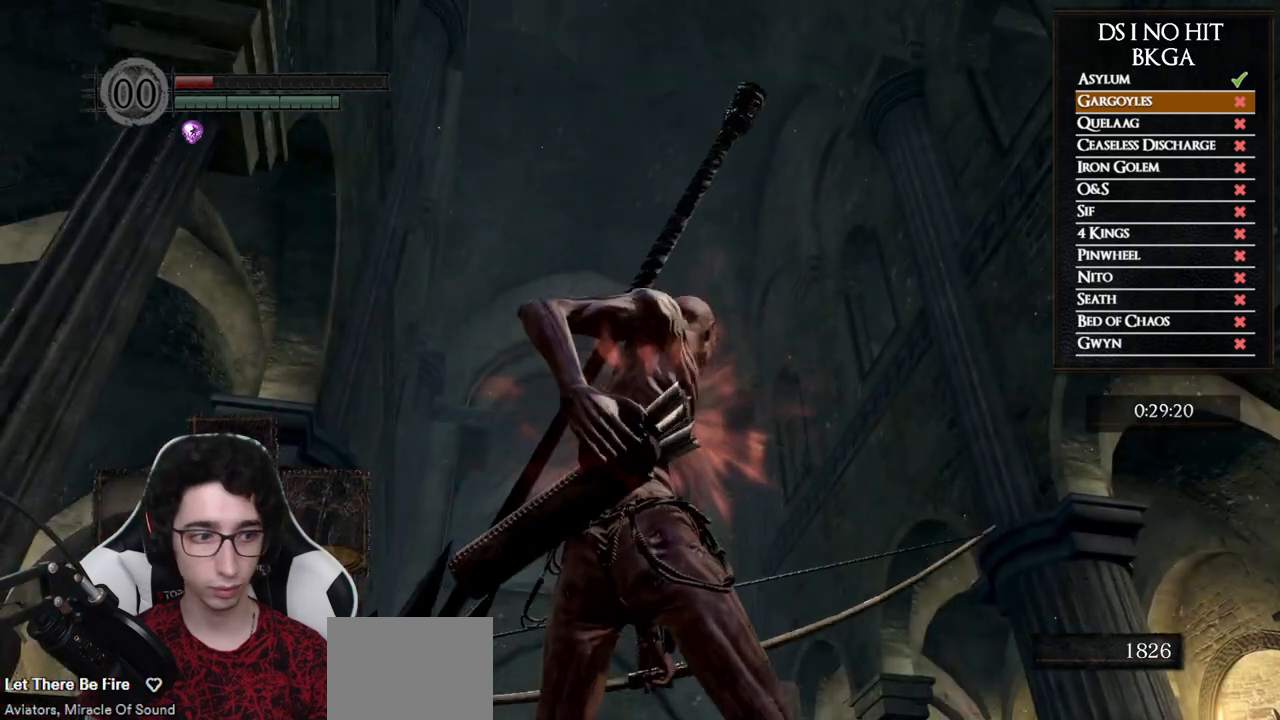
{"buttons": [], "left_stick": "center", "right_stick": "center", "events": []}
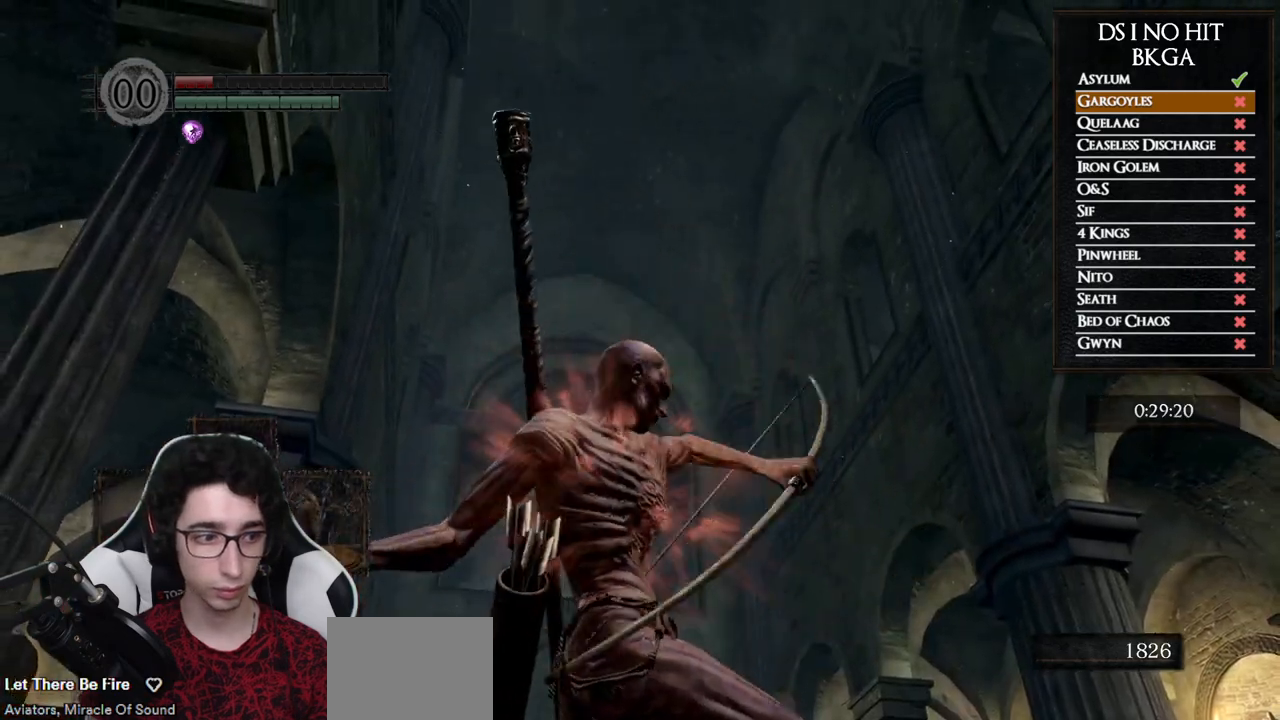
{"buttons": [], "left_stick": "center", "right_stick": "down", "events": [[317, "right_stick", "down"]]}